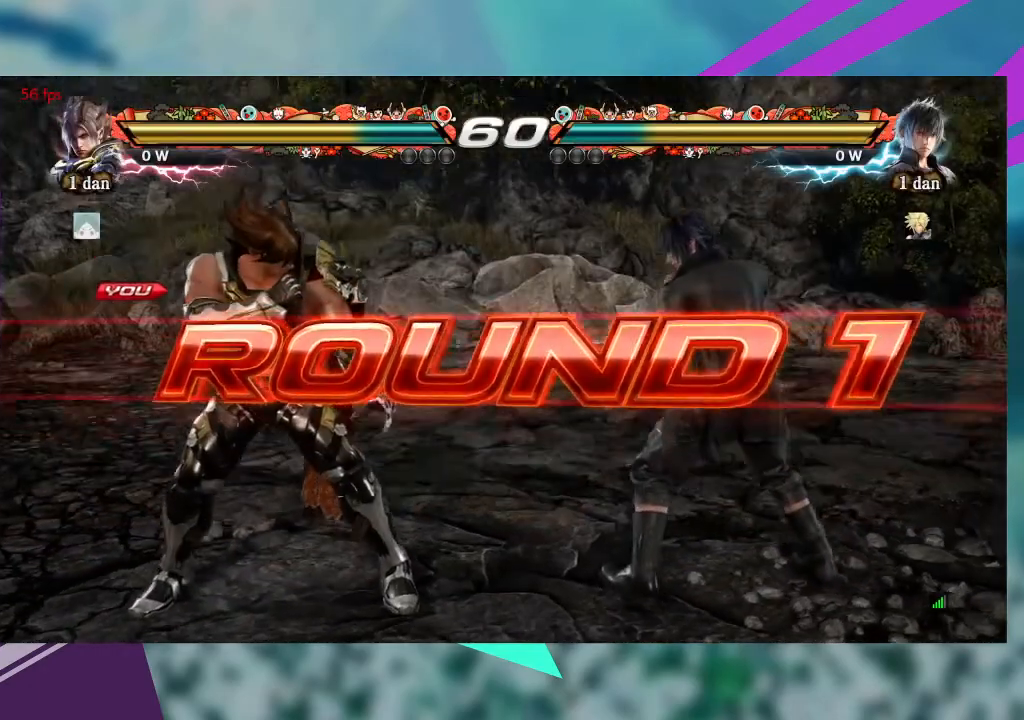
Gameplay with a controller (arcade stick); each line is a JSON object with the inputs held at the frame after it (dt_ms = milliseconds from this image to that frame). "events" lists button and stick changes between this image and that frame as [ms after this image, input, new state], when the widget could be followed in between. Not read: L1 L3 R3 SQUARE other_buttons.
{"dt_ms": 500, "buttons": [], "left_stick": "left", "events": [[233, "left_stick", "left"]]}
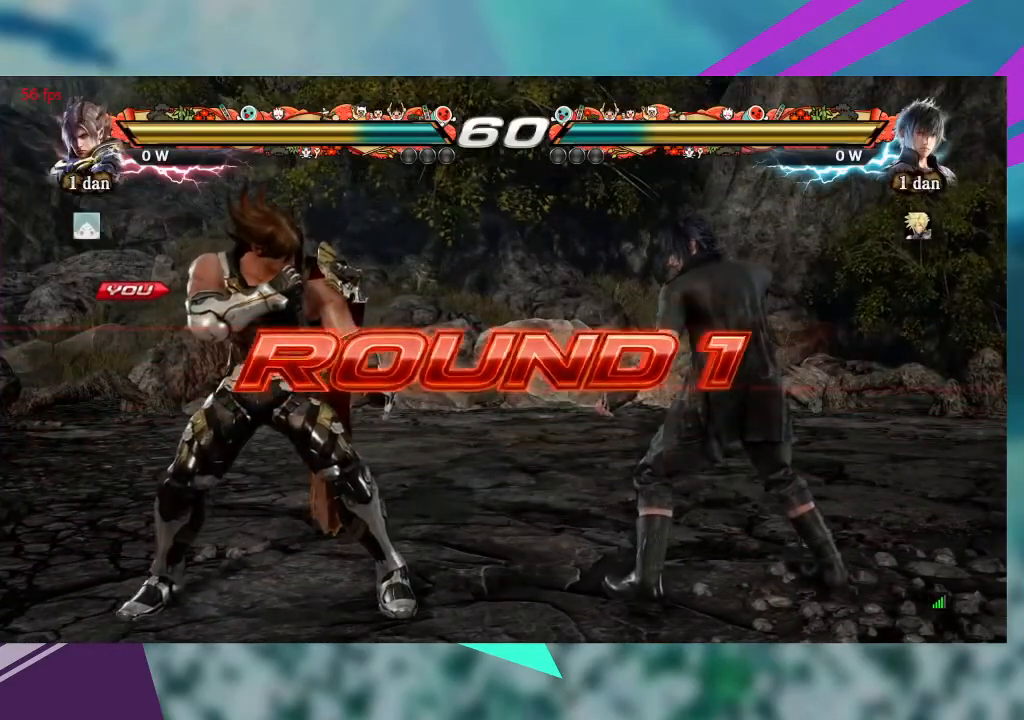
{"dt_ms": 500, "buttons": [], "left_stick": "right", "events": [[300, "left_stick", "center"], [400, "left_stick", "right"]]}
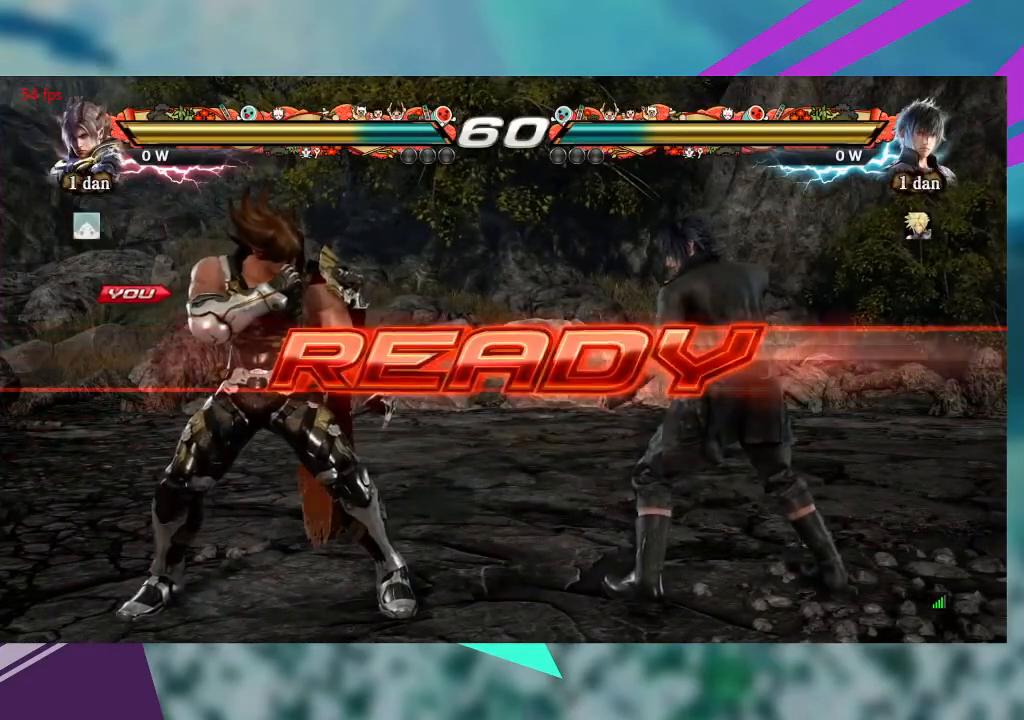
{"dt_ms": 500, "buttons": [], "left_stick": "left"}
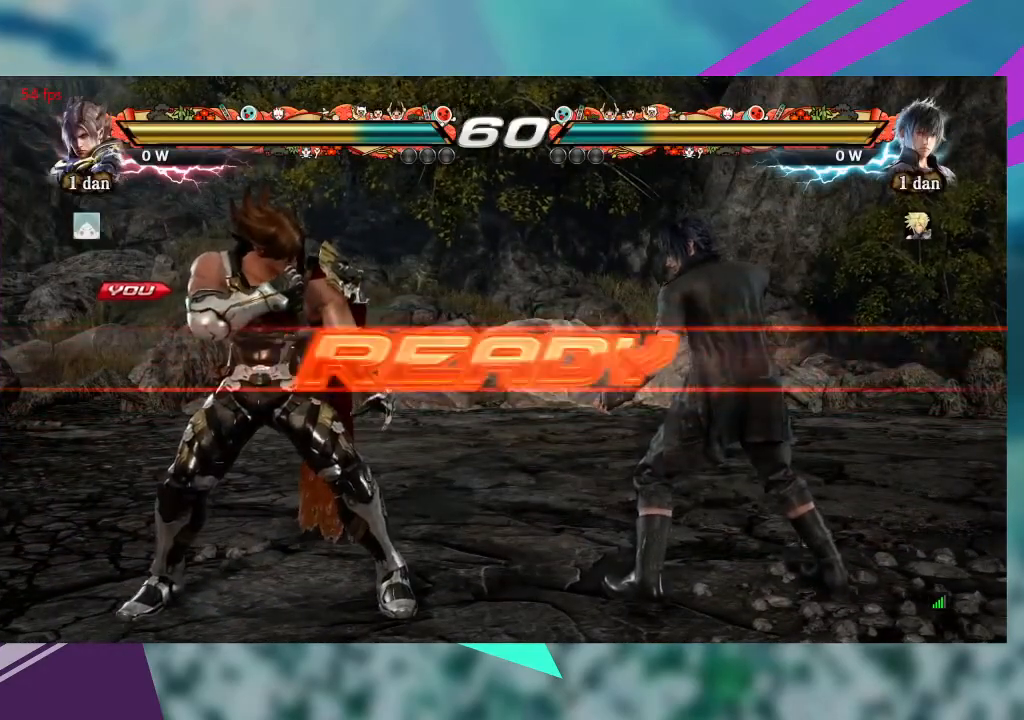
{"dt_ms": 500, "buttons": [], "left_stick": "left", "events": []}
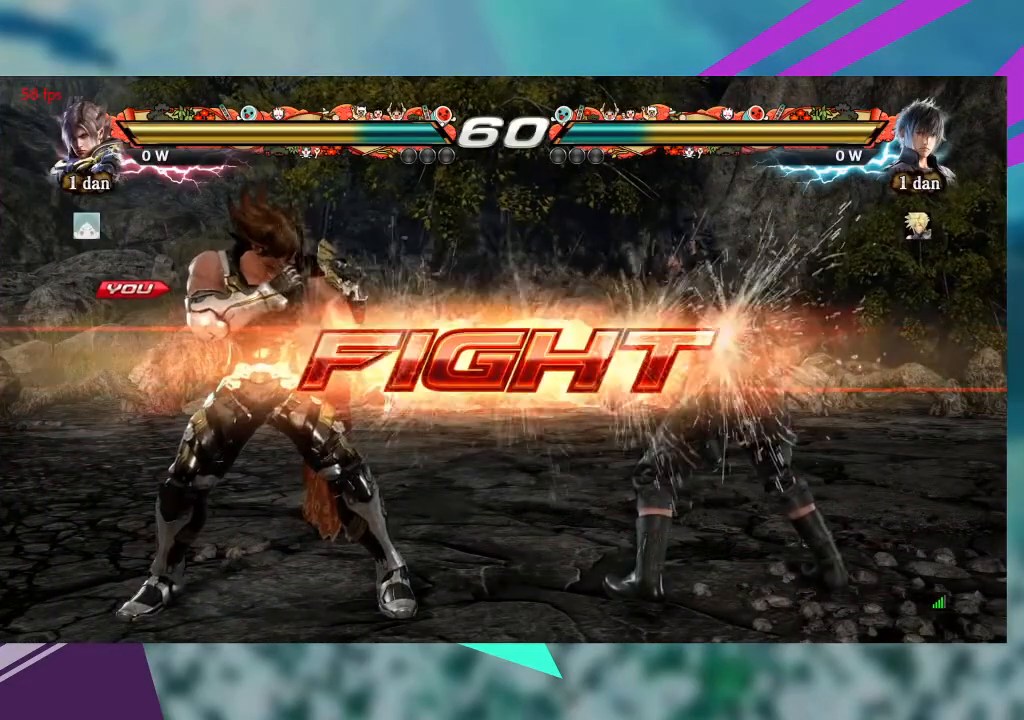
{"dt_ms": 500, "buttons": [], "left_stick": "left", "events": []}
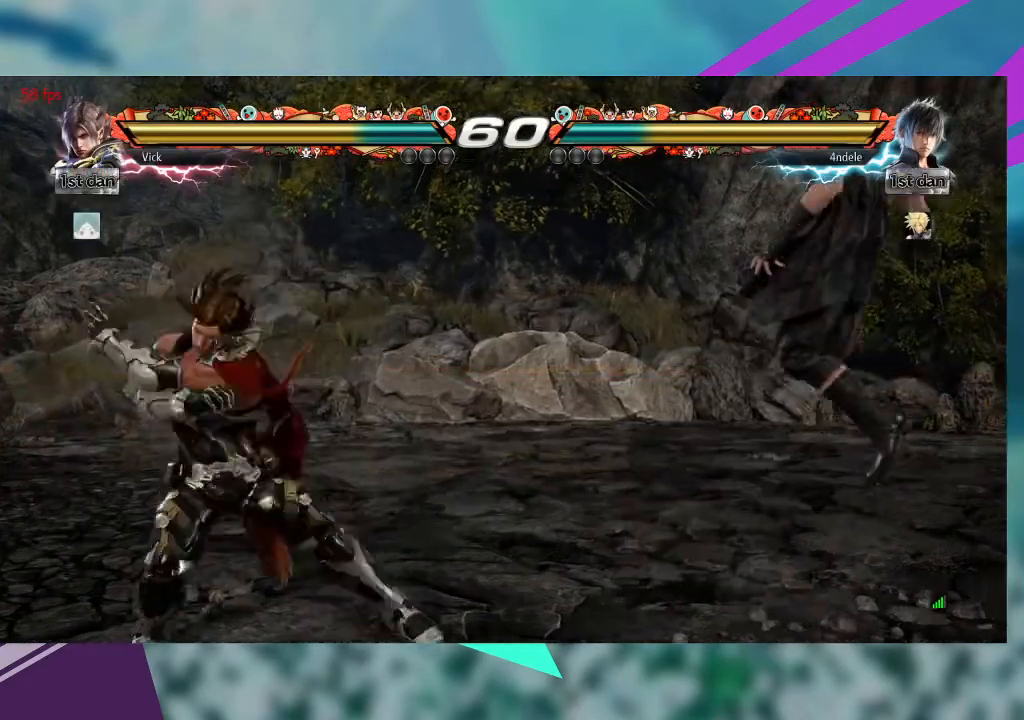
{"dt_ms": 500, "buttons": [], "left_stick": "left", "events": [[233, "left_stick", "center"], [333, "left_stick", "right"], [500, "left_stick", "left"]]}
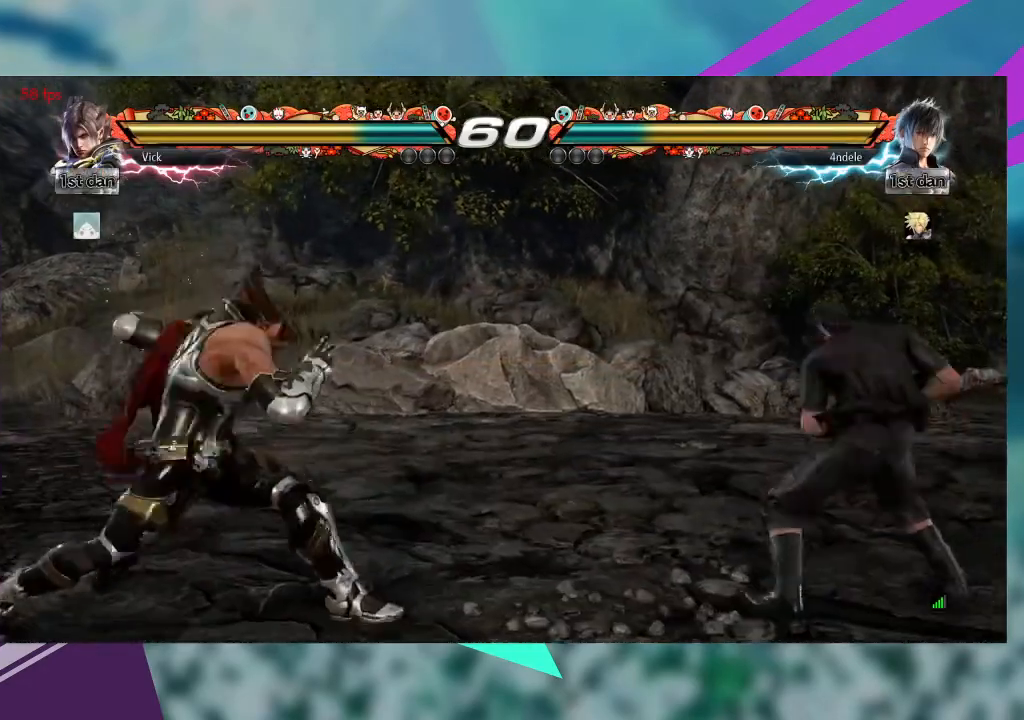
{"dt_ms": 500, "buttons": [], "left_stick": "left", "events": []}
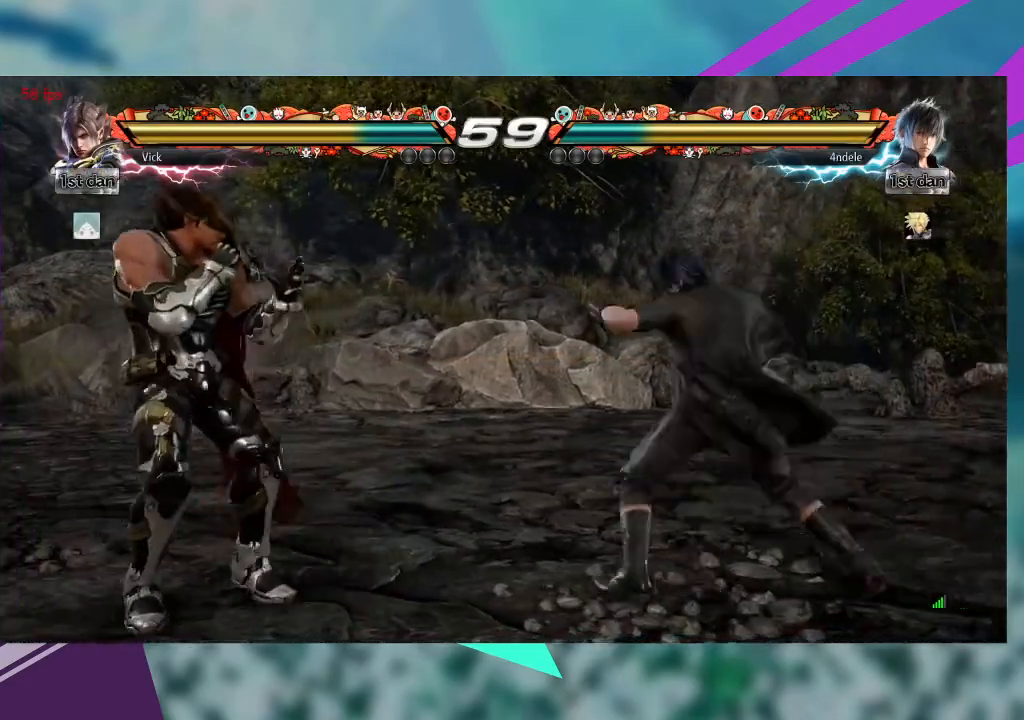
{"dt_ms": 1000, "buttons": [], "left_stick": "right"}
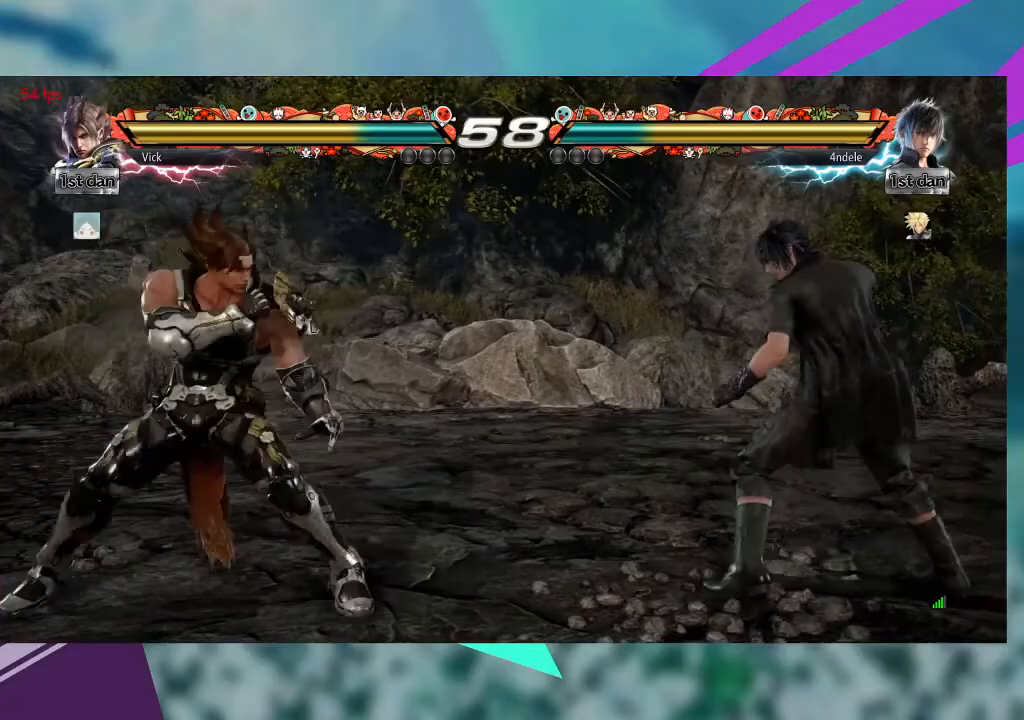
{"dt_ms": 500, "buttons": [], "left_stick": "down-left", "events": [[233, "left_stick", "down-left"]]}
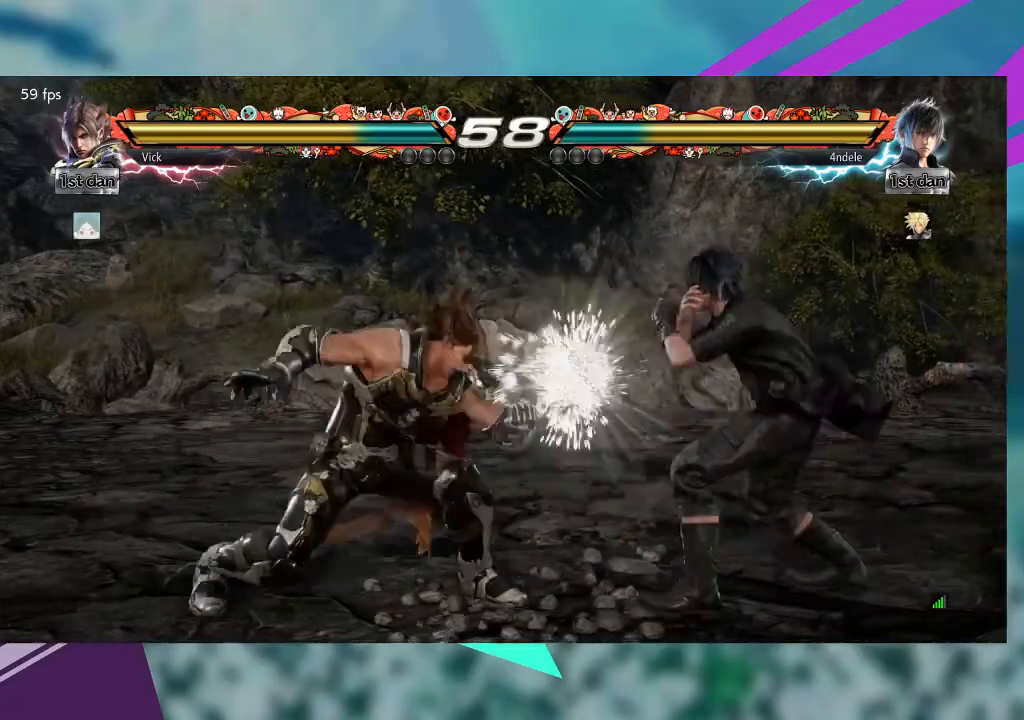
{"dt_ms": 500, "buttons": [], "left_stick": "center", "events": [[100, "CROSS", "down"], [133, "left_stick", "center"], [200, "CROSS", "up"], [267, "TRIANGLE", "down"], [433, "TRIANGLE", "up"]]}
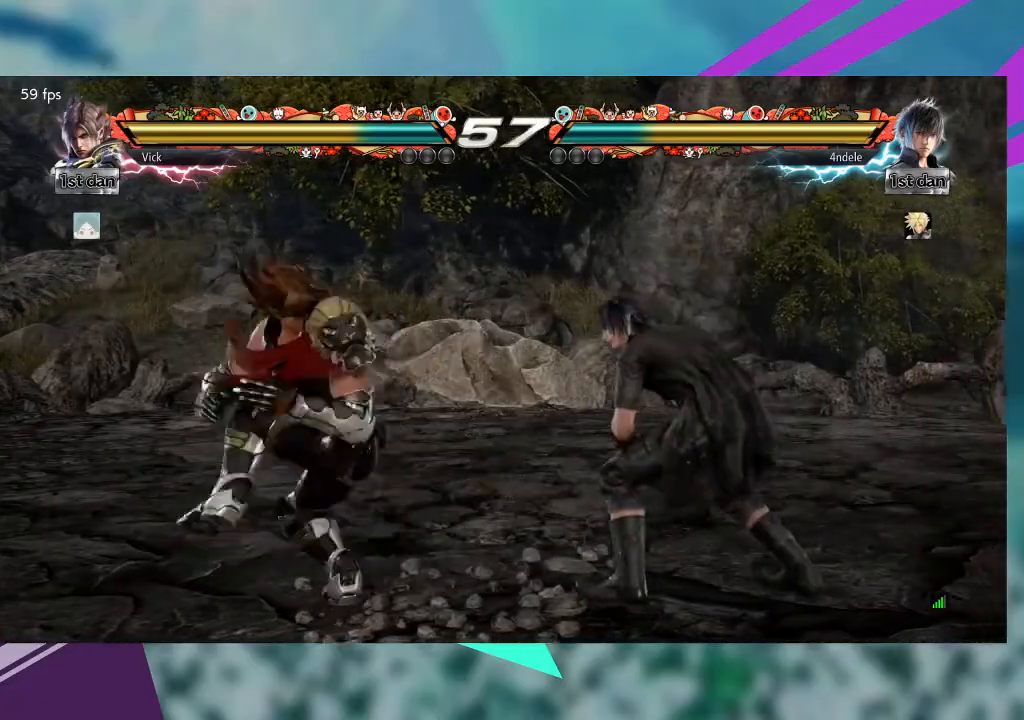
{"dt_ms": 500, "buttons": ["TRIANGLE"], "left_stick": "right", "events": [[67, "left_stick", "left"], [333, "left_stick", "down"], [433, "TRIANGLE", "down"], [433, "left_stick", "right"]]}
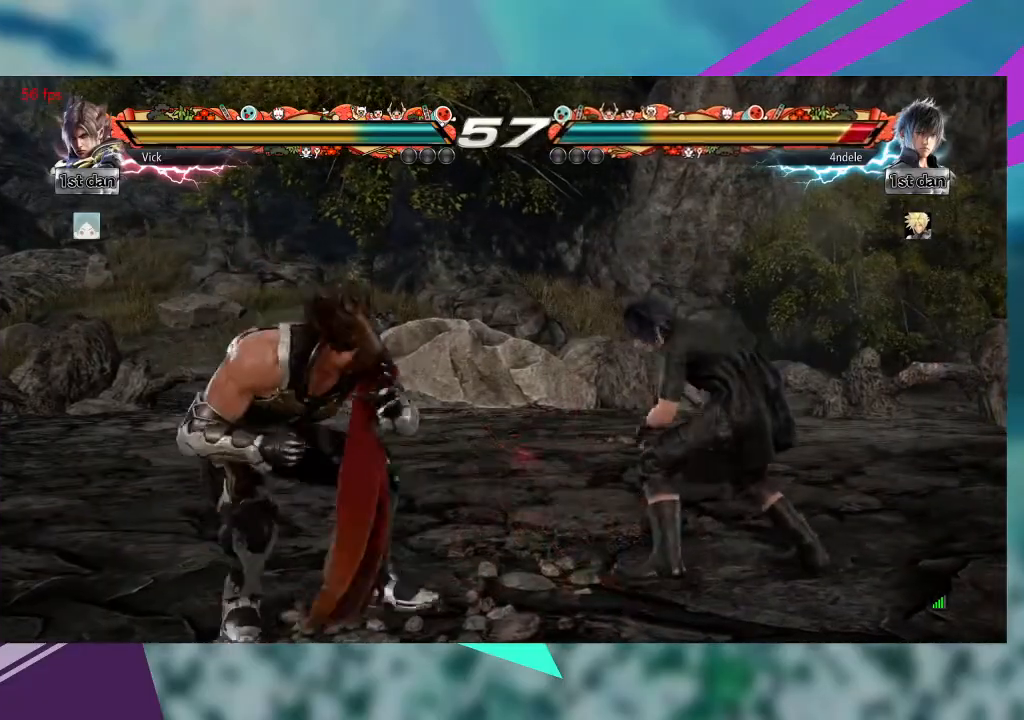
{"dt_ms": 1000, "buttons": [], "left_stick": "center"}
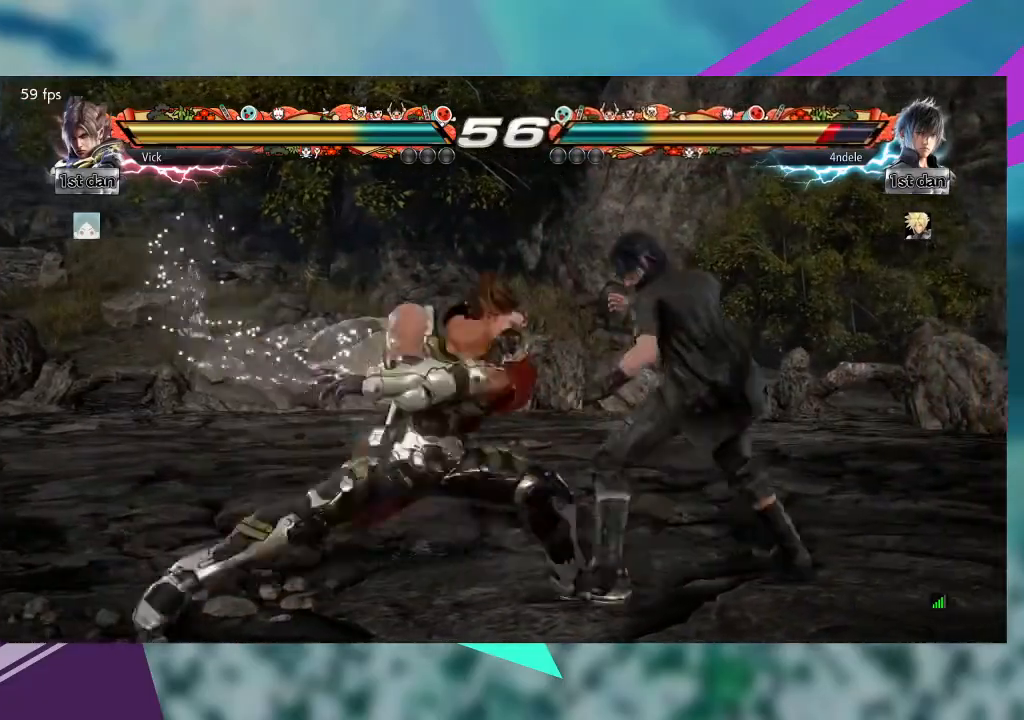
{"dt_ms": 500, "buttons": [], "left_stick": "left", "events": [[133, "left_stick", "left"], [200, "left_stick", "center"], [467, "left_stick", "left"]]}
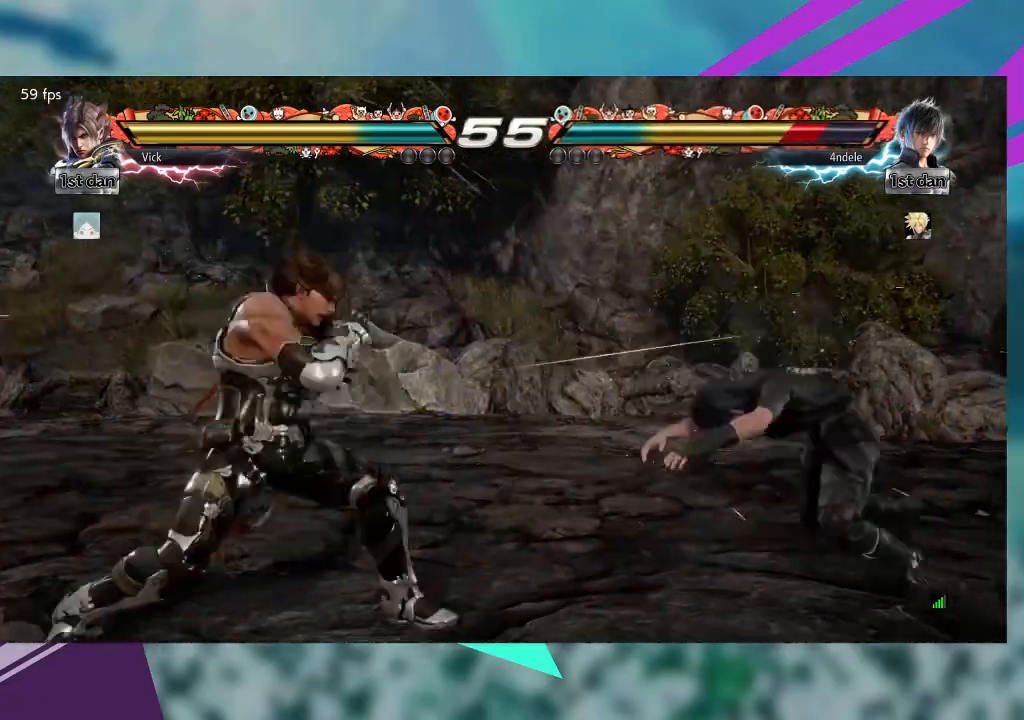
{"dt_ms": 1000, "buttons": [], "left_stick": "down"}
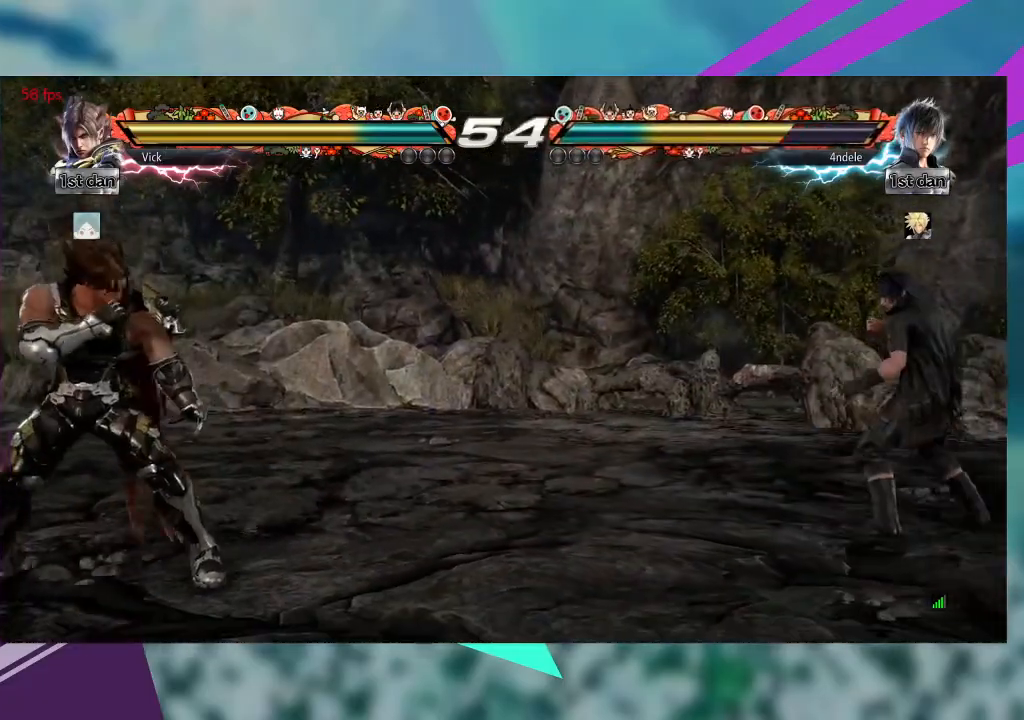
{"dt_ms": 500, "buttons": [], "left_stick": "left"}
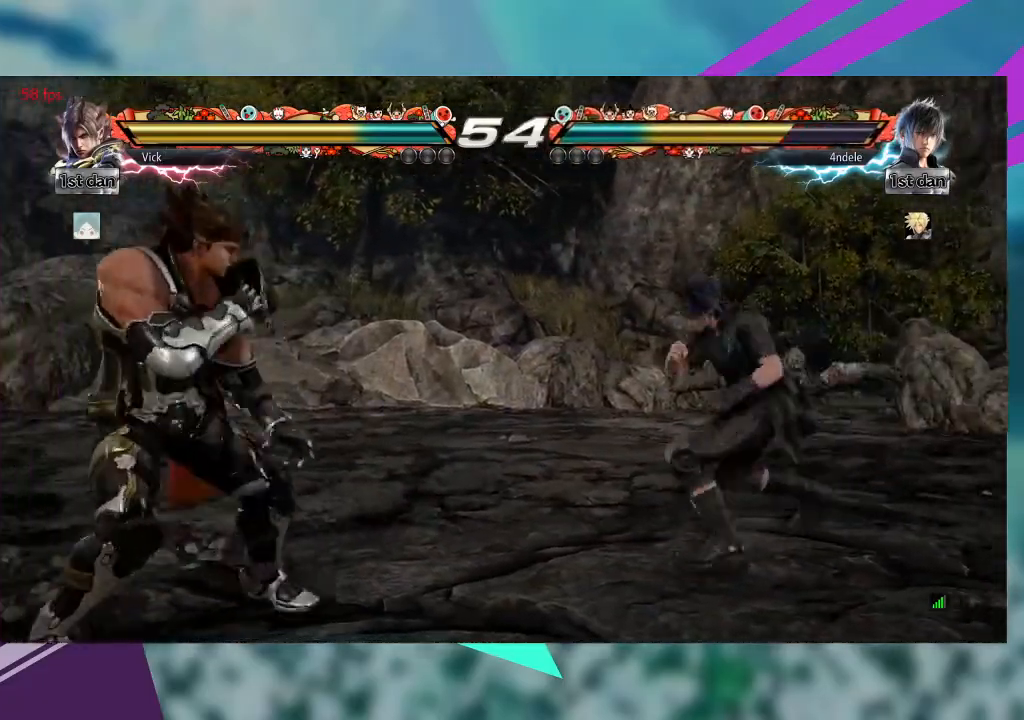
{"dt_ms": 500, "buttons": [], "left_stick": "down", "events": [[233, "left_stick", "center"], [300, "left_stick", "down"]]}
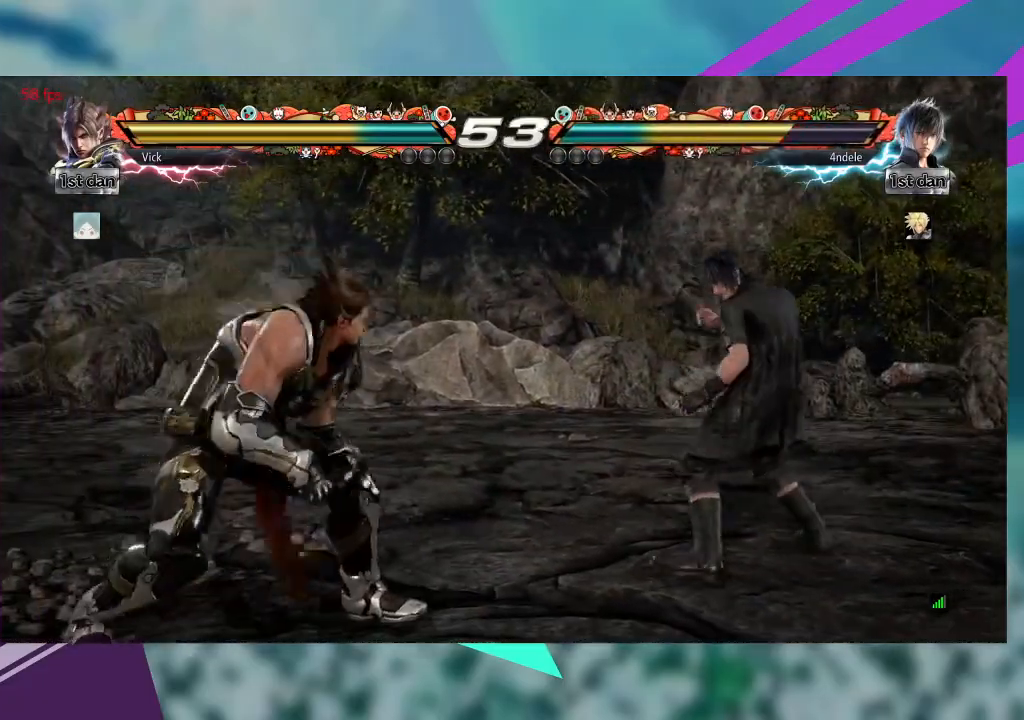
{"dt_ms": 500, "buttons": [], "left_stick": "center", "events": [[67, "left_stick", "center"], [133, "left_stick", "left"], [433, "left_stick", "center"]]}
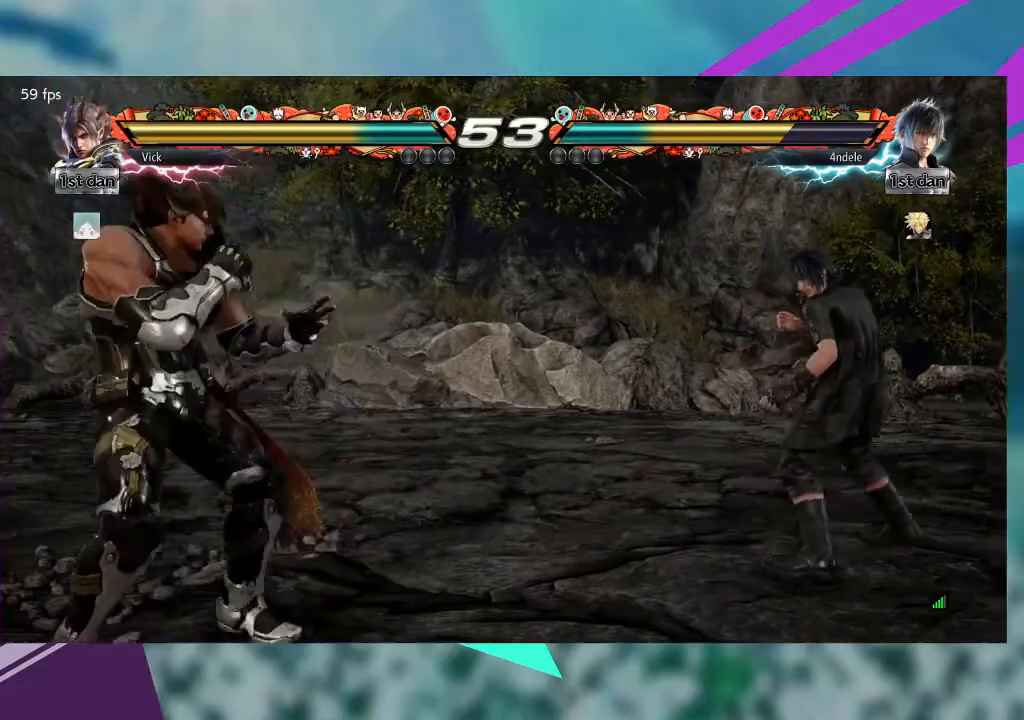
{"dt_ms": 1000, "buttons": [], "left_stick": "left"}
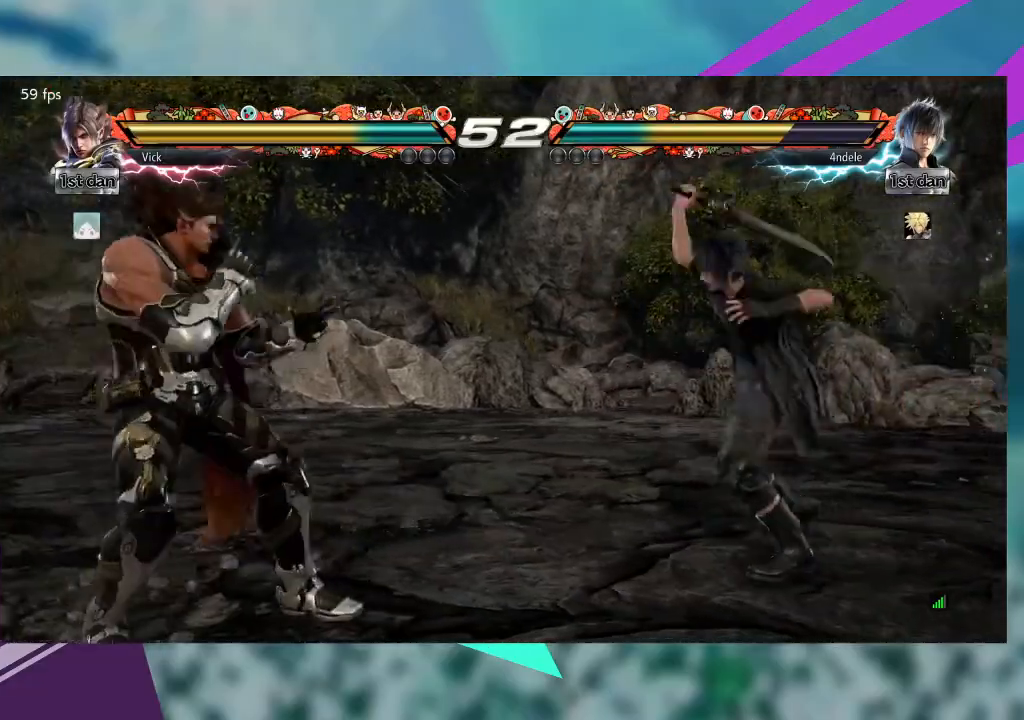
{"dt_ms": 500, "buttons": [], "left_stick": "center", "events": [[33, "left_stick", "center"], [333, "left_stick", "down"], [433, "left_stick", "center"]]}
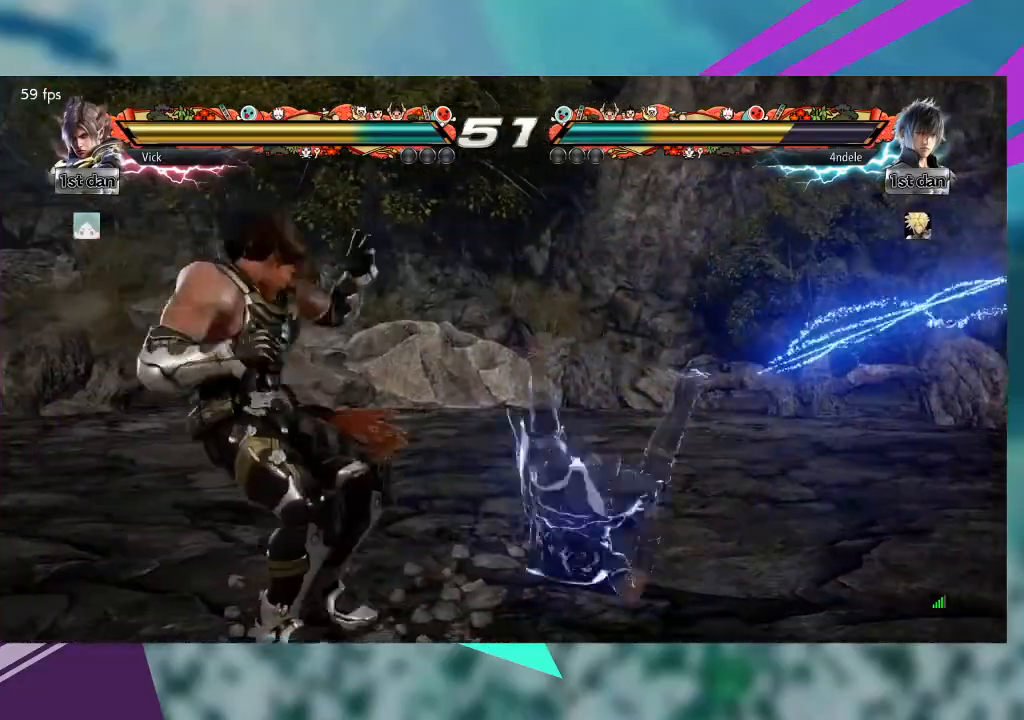
{"dt_ms": 500, "buttons": [], "left_stick": "left"}
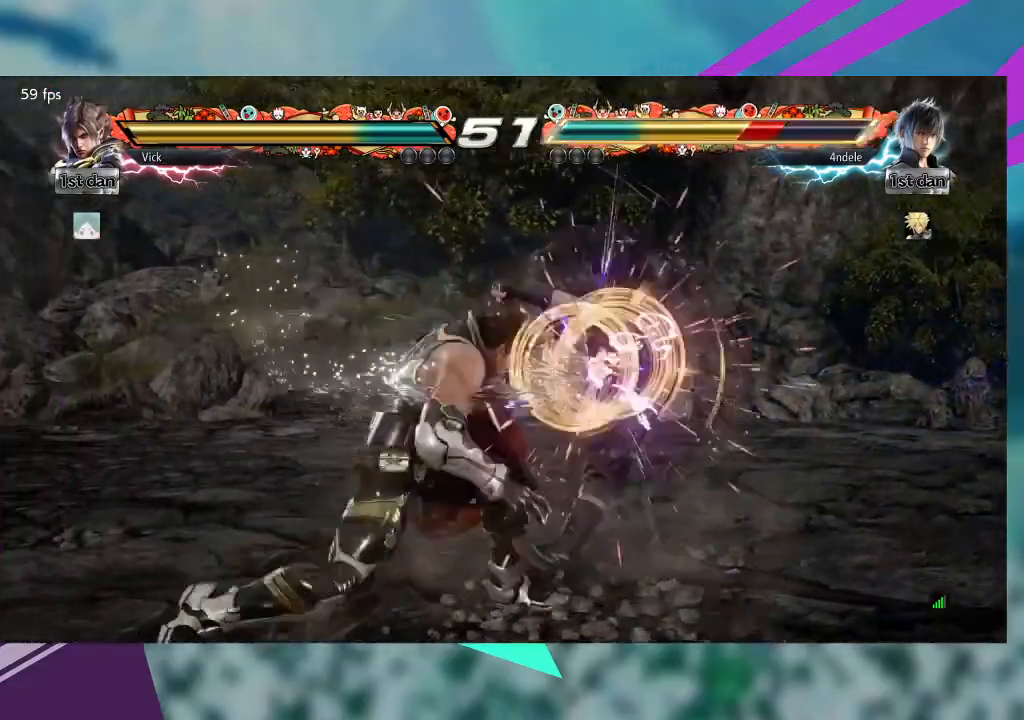
{"dt_ms": 500, "buttons": [], "left_stick": "center", "events": [[133, "TRIANGLE", "down"], [133, "left_stick", "center"], [267, "TRIANGLE", "up"]]}
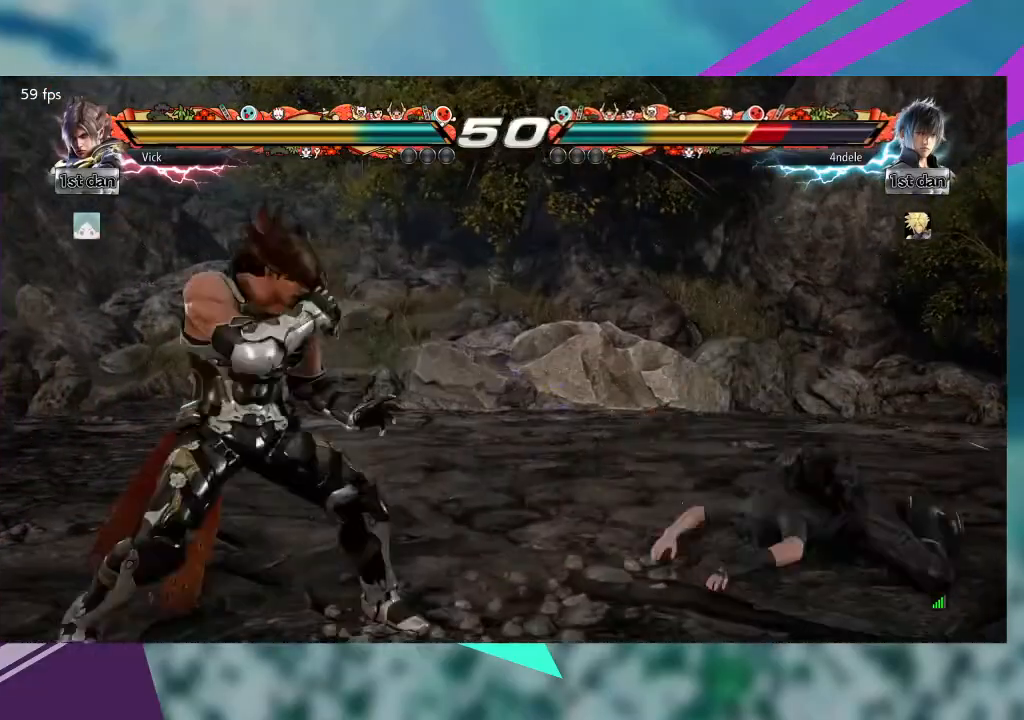
{"dt_ms": 500, "buttons": [], "left_stick": "center", "events": [[233, "left_stick", "right"], [333, "left_stick", "center"], [400, "left_stick", "right"], [467, "left_stick", "center"]]}